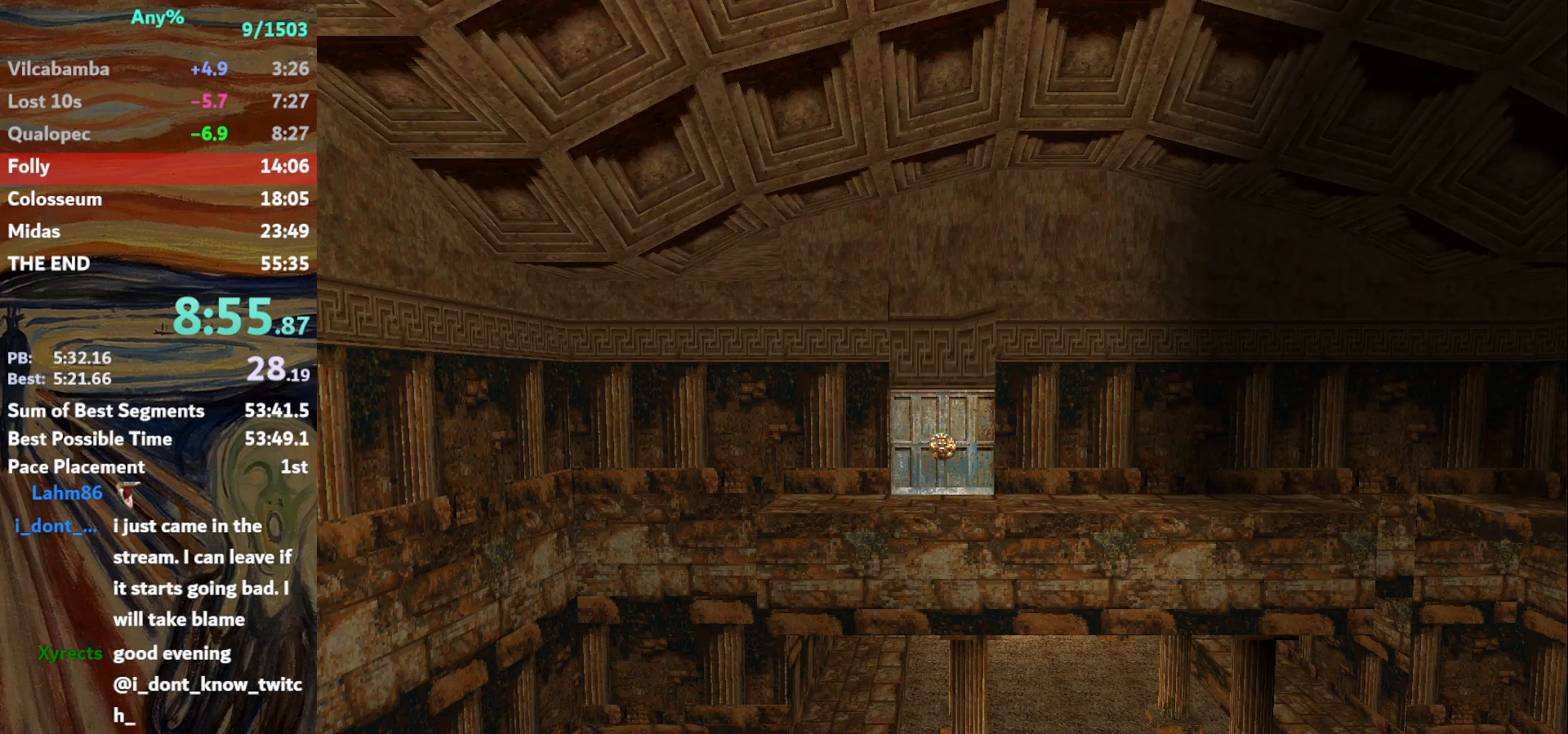
Gameplay with keyboard; each line is a JSON object with the keys held at the frame after it. "events" lists presses ("down") and releases ("up") of "action", "down", "escape", "f2", "f4", "f5", "guns", "inv", "jump", "left", "look", "right", "roll", "st_l", "st_r", "up", "walk" and "walk2" between this image and that frame as [ms after this image, input, new state], when the widget could be followed in between. No other keys are recorded. Mouse input is not recorded. Key names are as the overlay labels them; some are game actions (e.g. jump) rather than physical keys.
{"keys": ["action", "up"], "events": []}
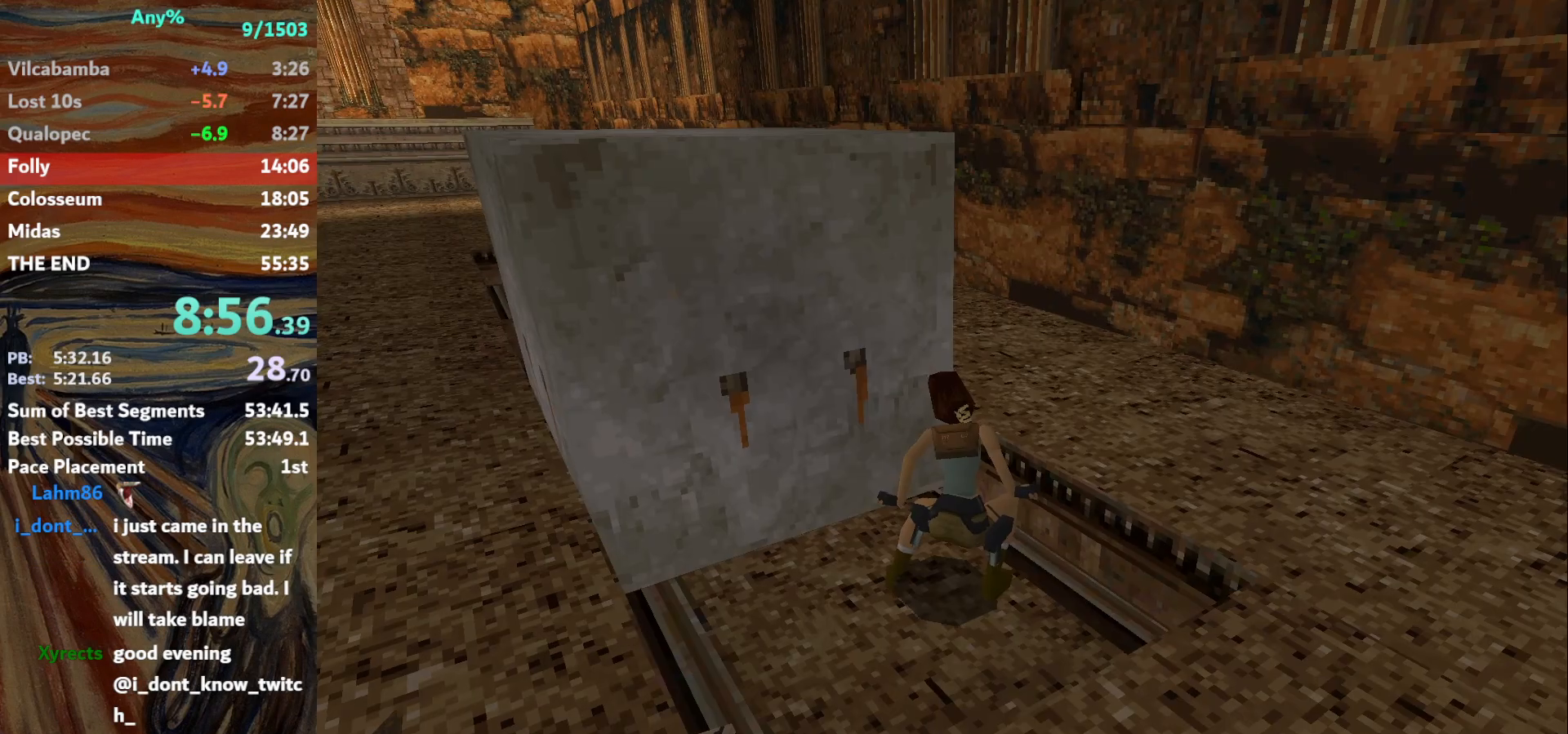
{"keys": ["action", "up"], "events": []}
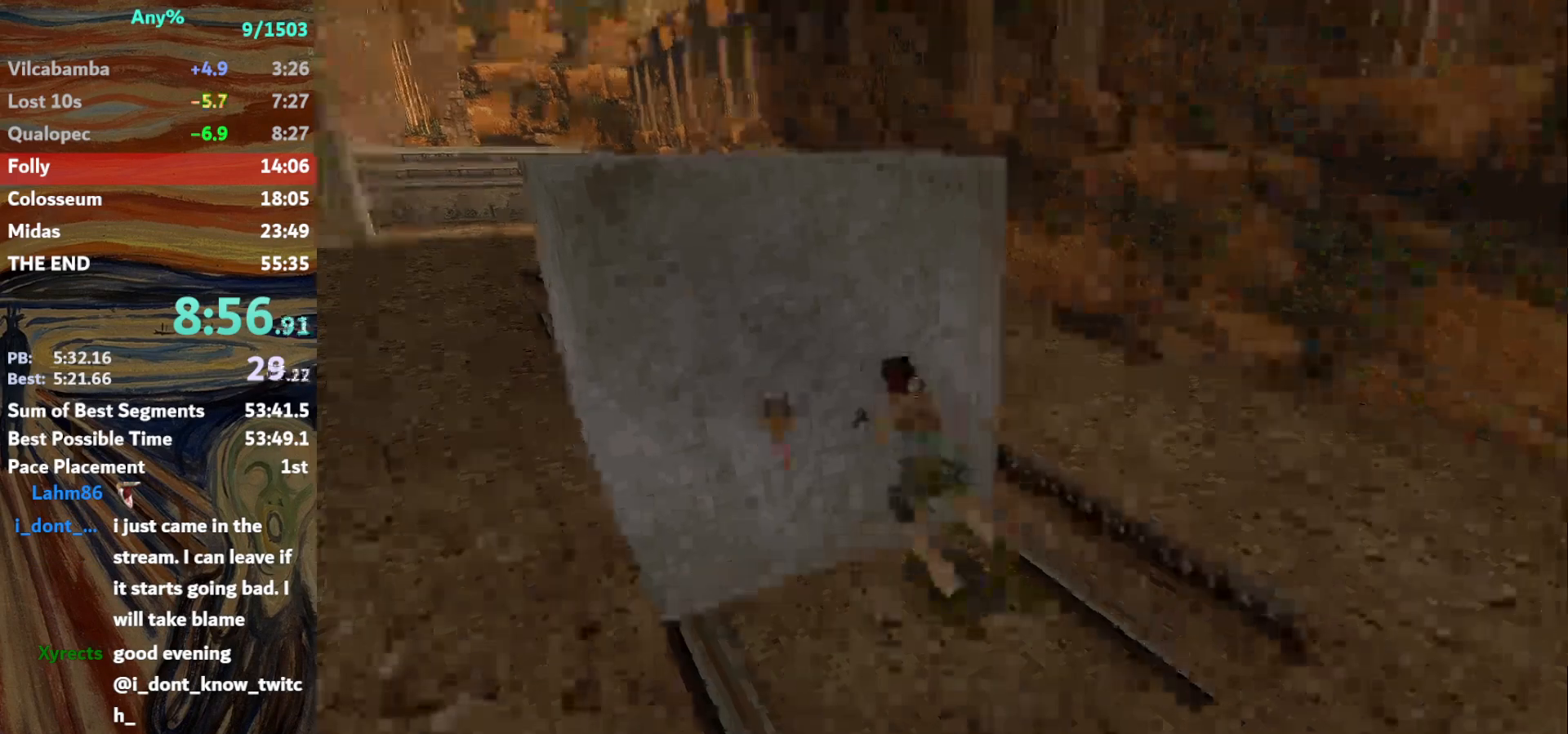
{"keys": ["up"], "events": [[200, "action", "up"]]}
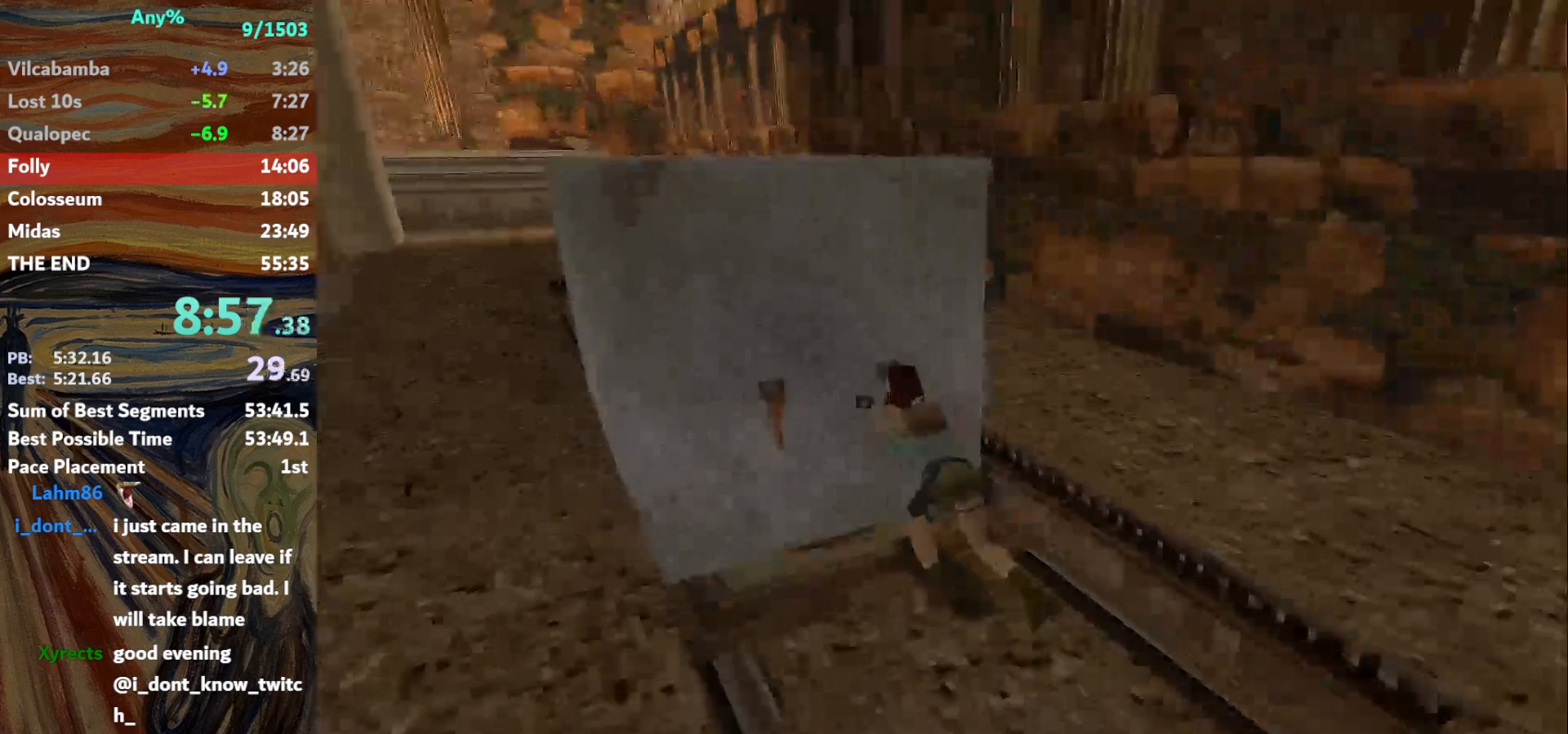
{"keys": [], "events": [[133, "up", "up"]]}
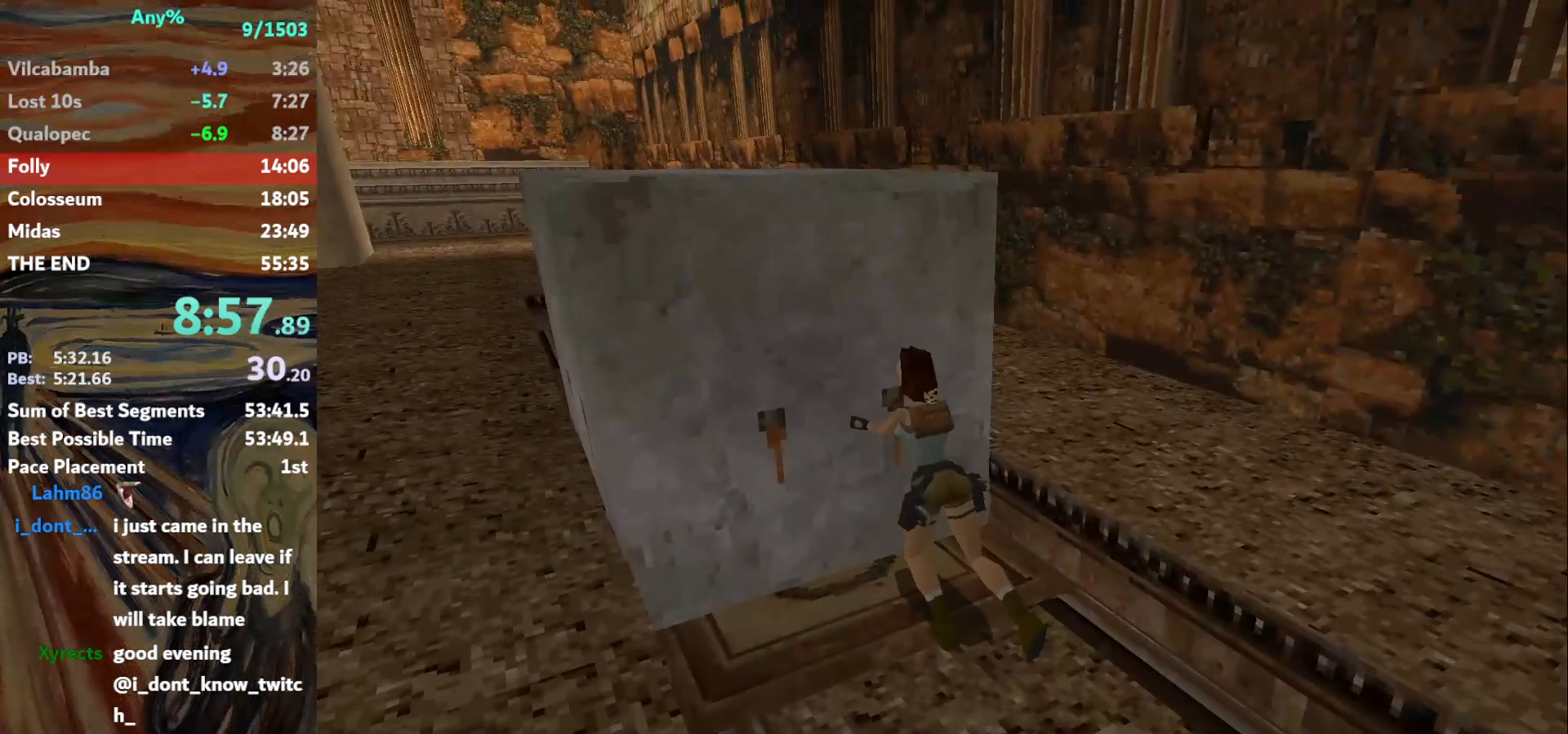
{"keys": [], "events": []}
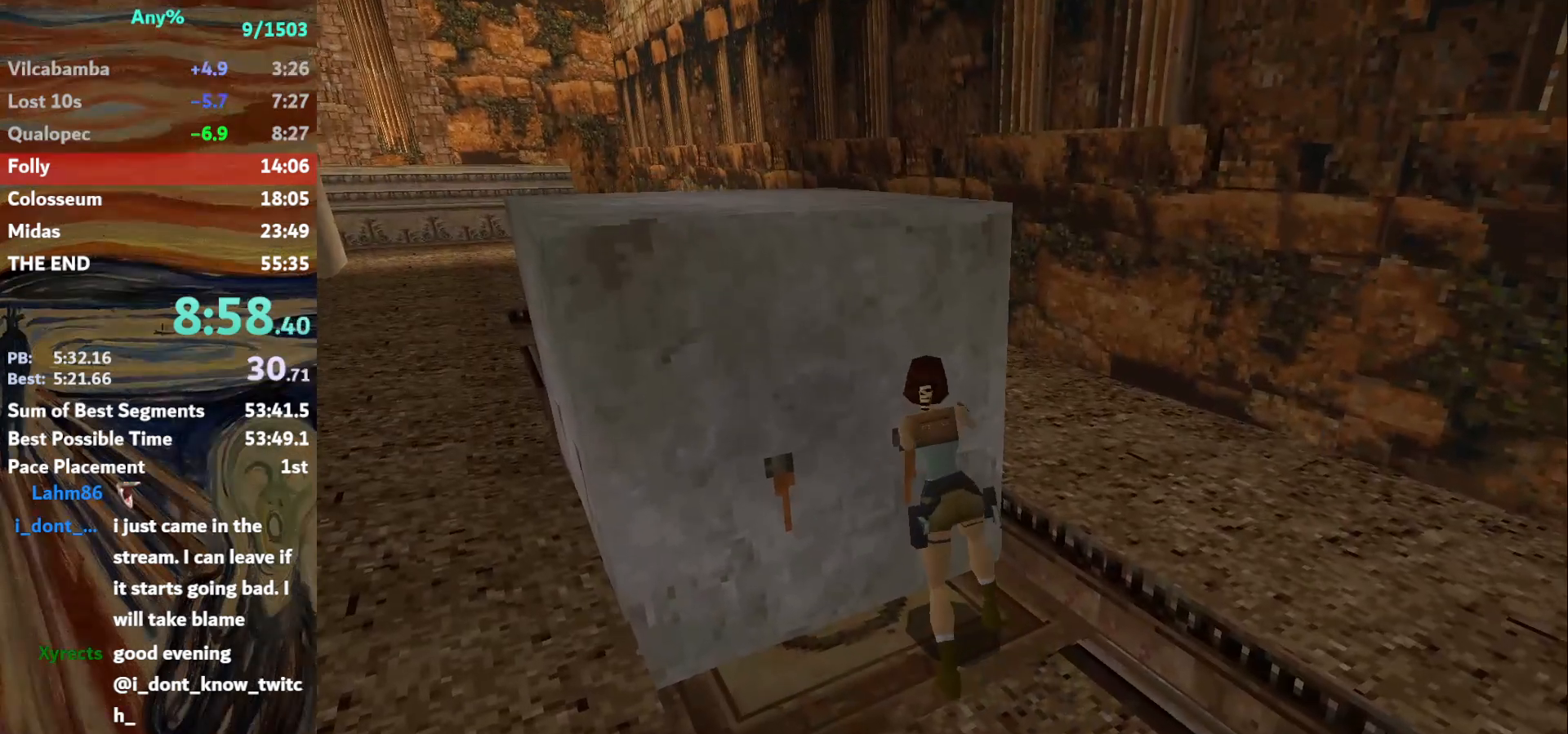
{"keys": [], "events": []}
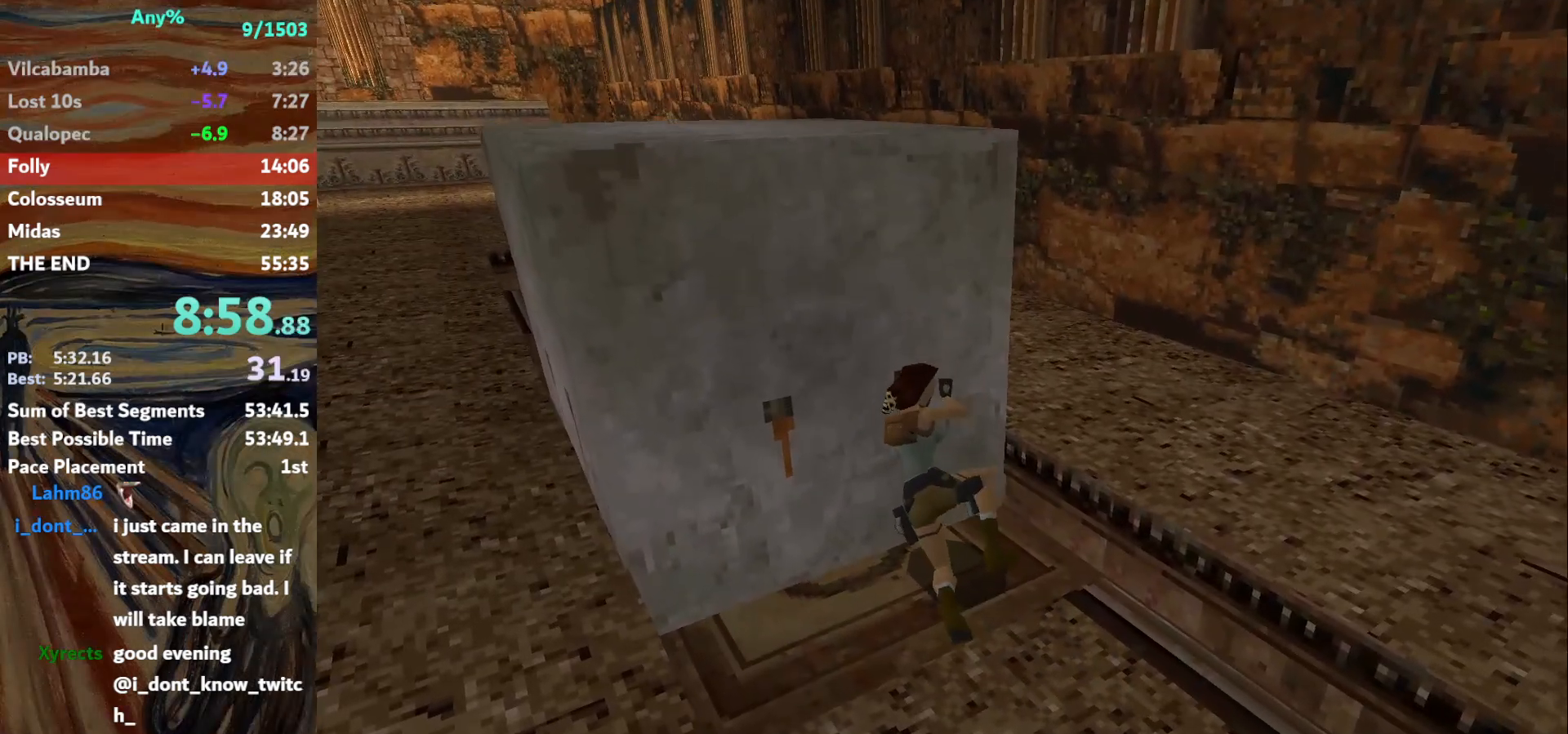
{"keys": [], "events": []}
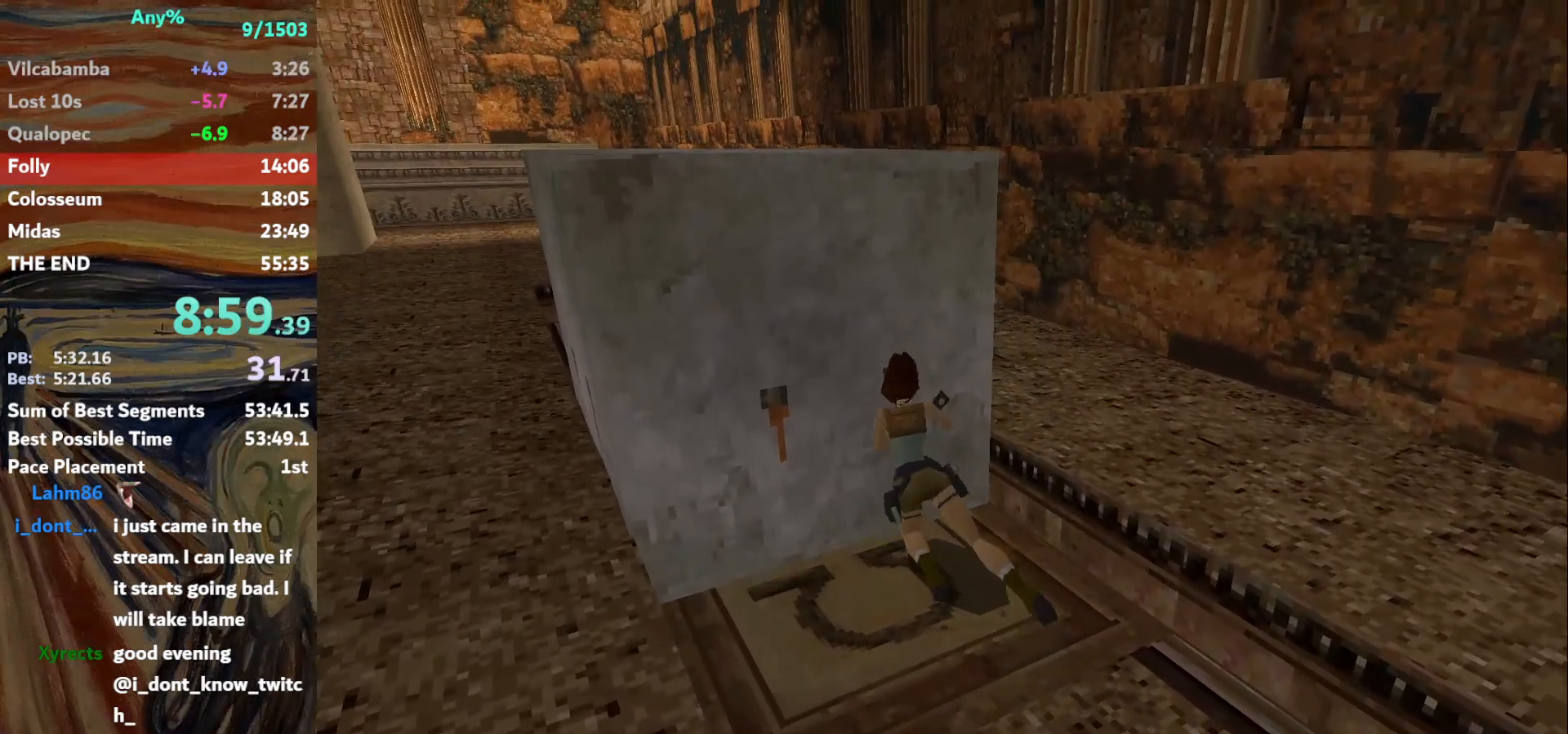
{"keys": ["action"], "events": [[267, "action", "down"]]}
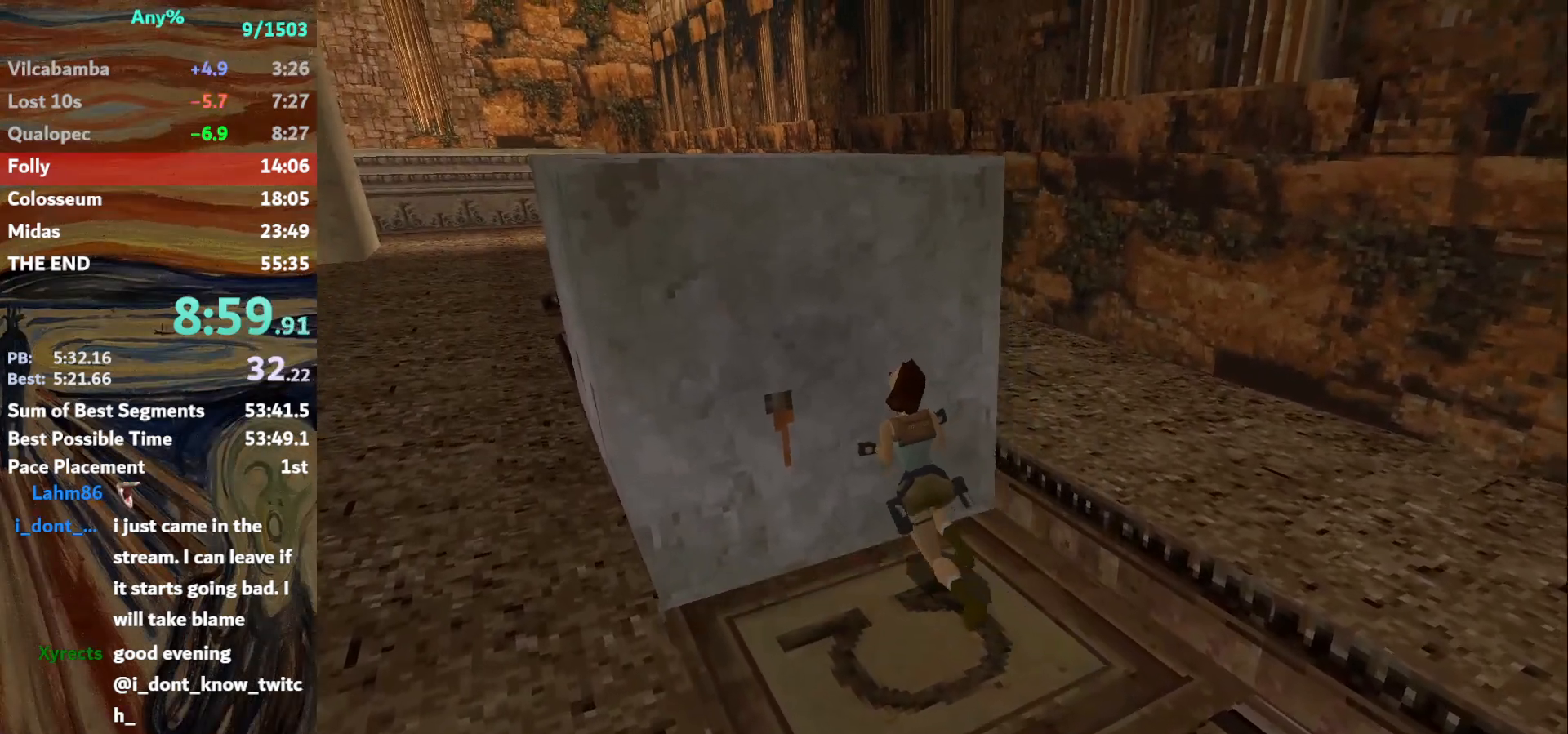
{"keys": ["action"], "events": []}
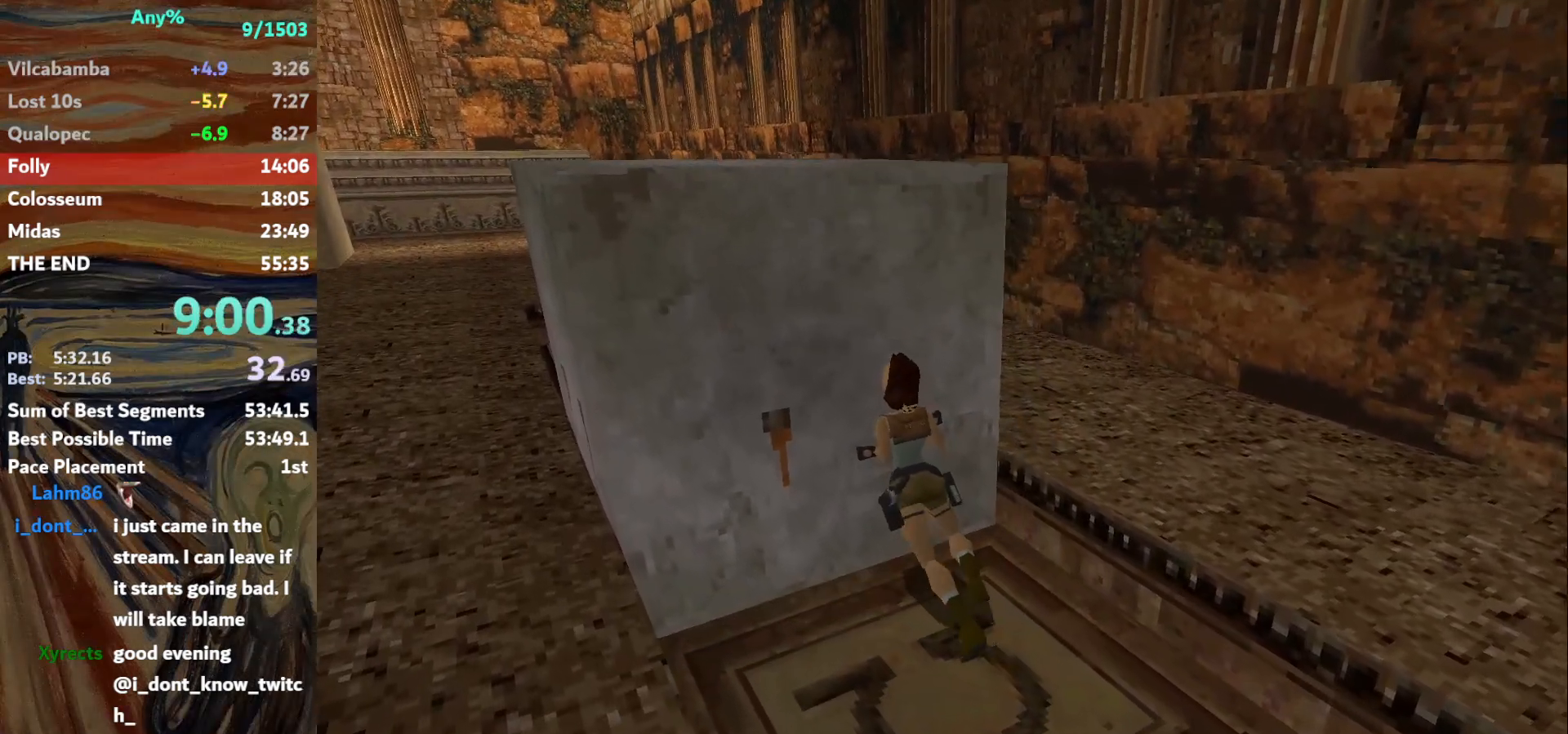
{"keys": ["action"], "events": []}
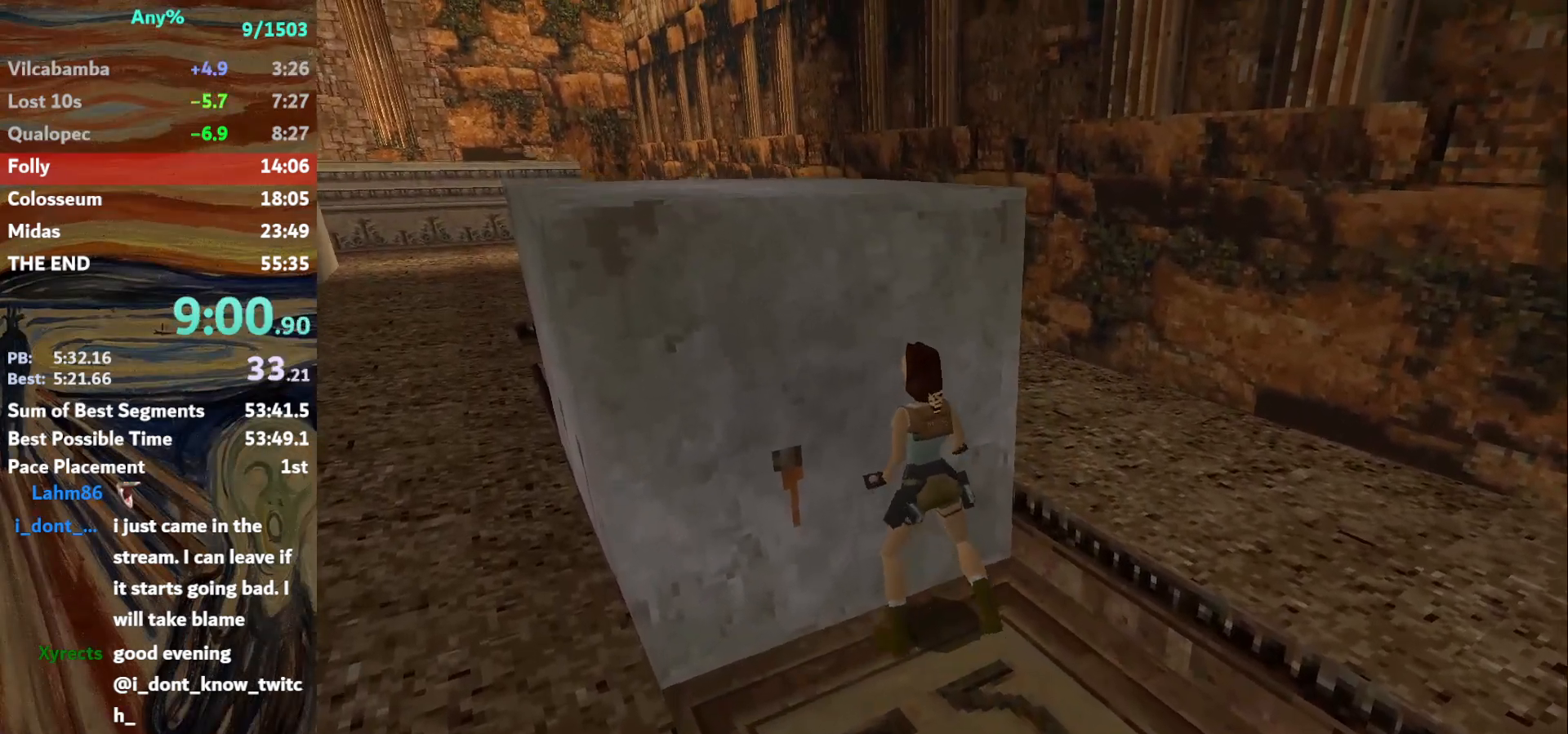
{"keys": ["action"], "events": []}
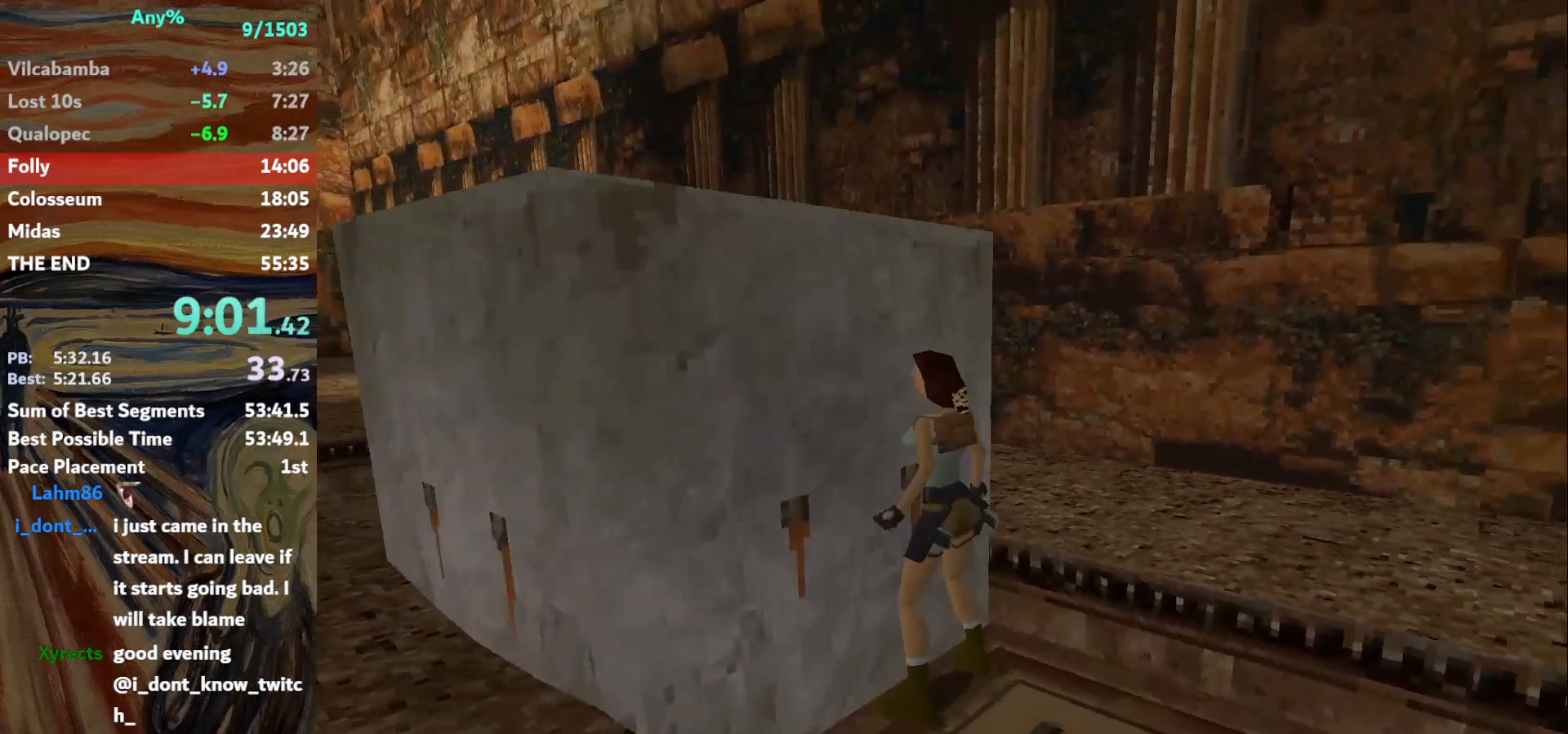
{"keys": ["action", "up"], "events": [[233, "up", "down"]]}
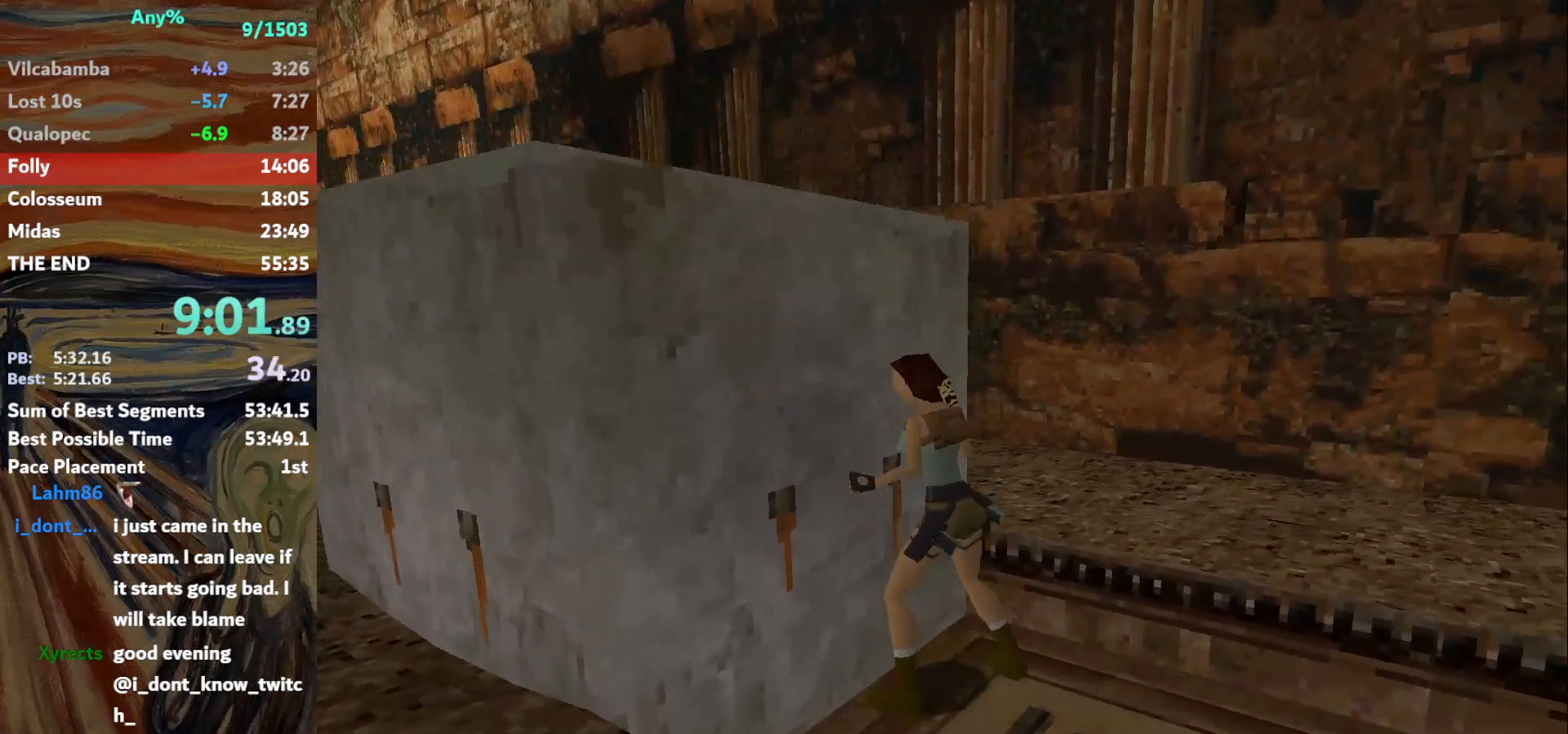
{"keys": ["action", "up"], "events": []}
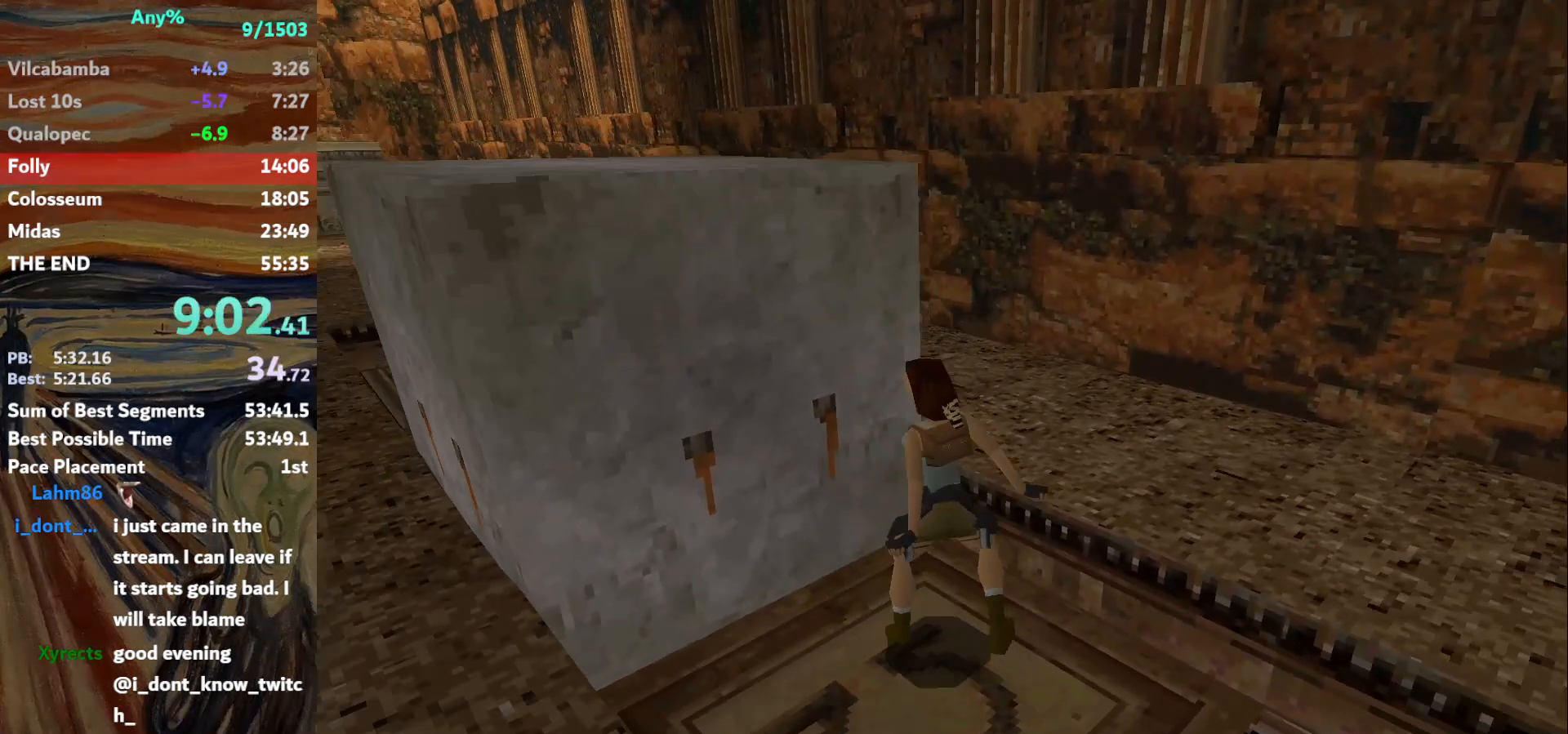
{"keys": [], "events": [[66, "action", "up"], [133, "up", "up"]]}
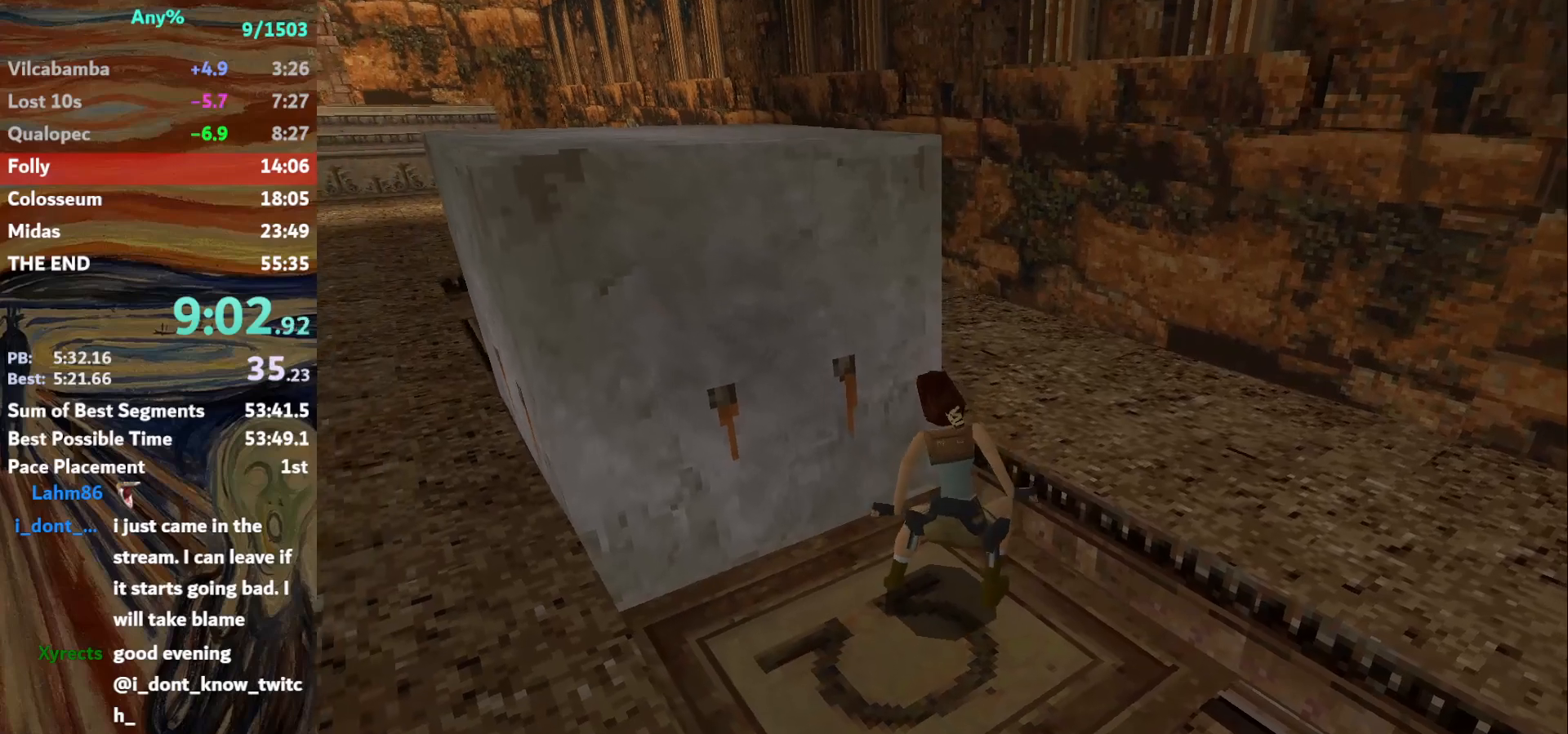
{"keys": [], "events": []}
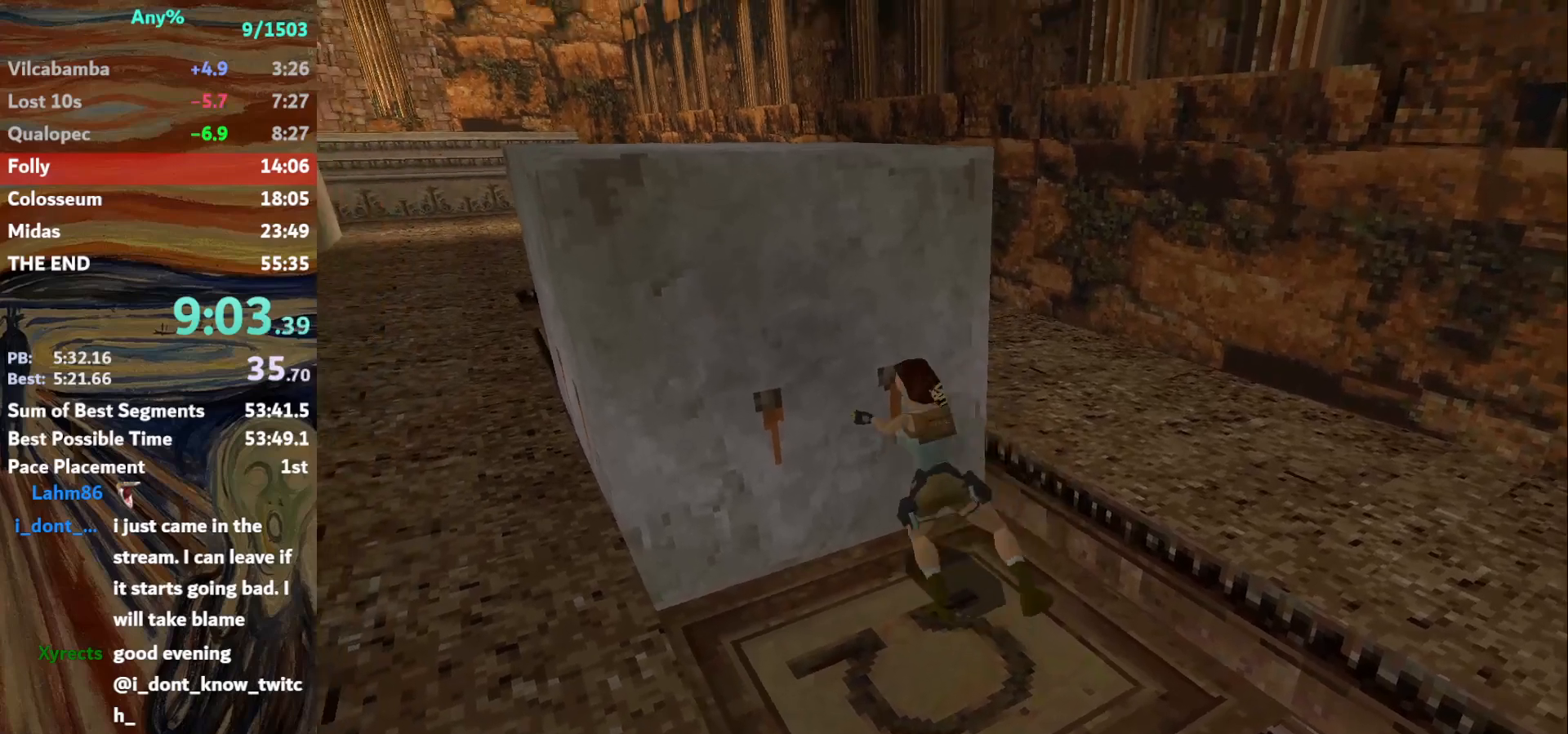
{"keys": [], "events": []}
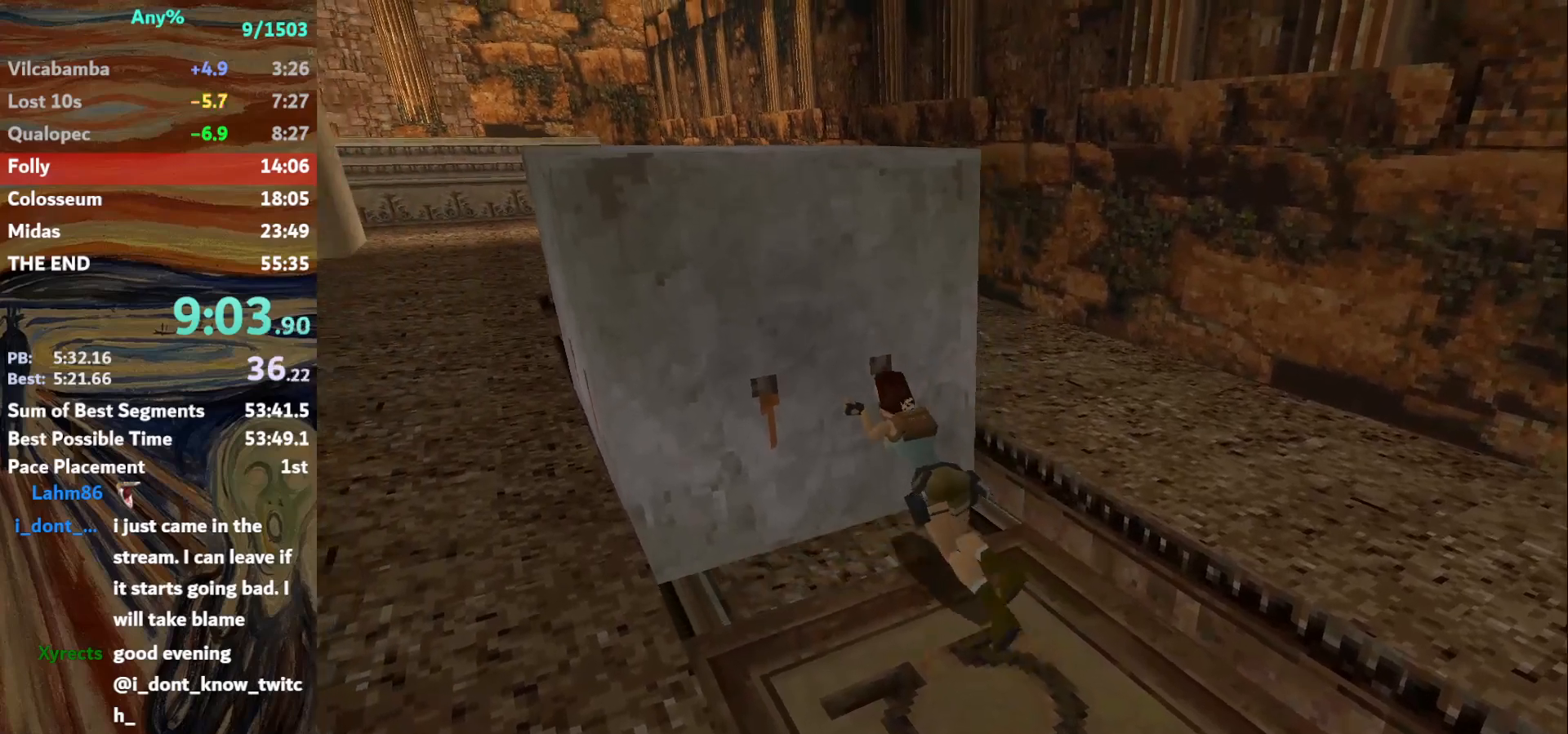
{"keys": [], "events": []}
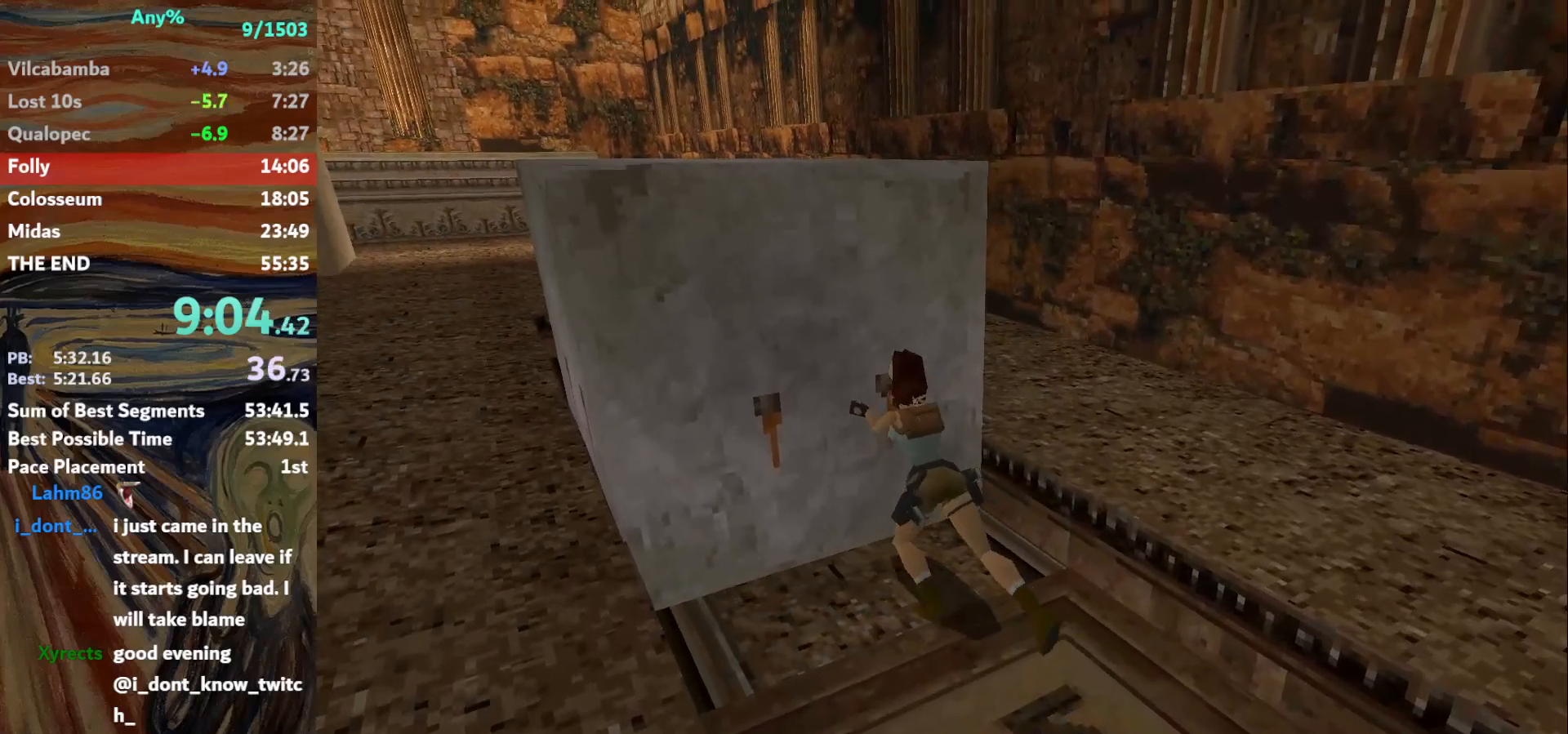
{"keys": ["down"], "events": [[467, "down", "down"]]}
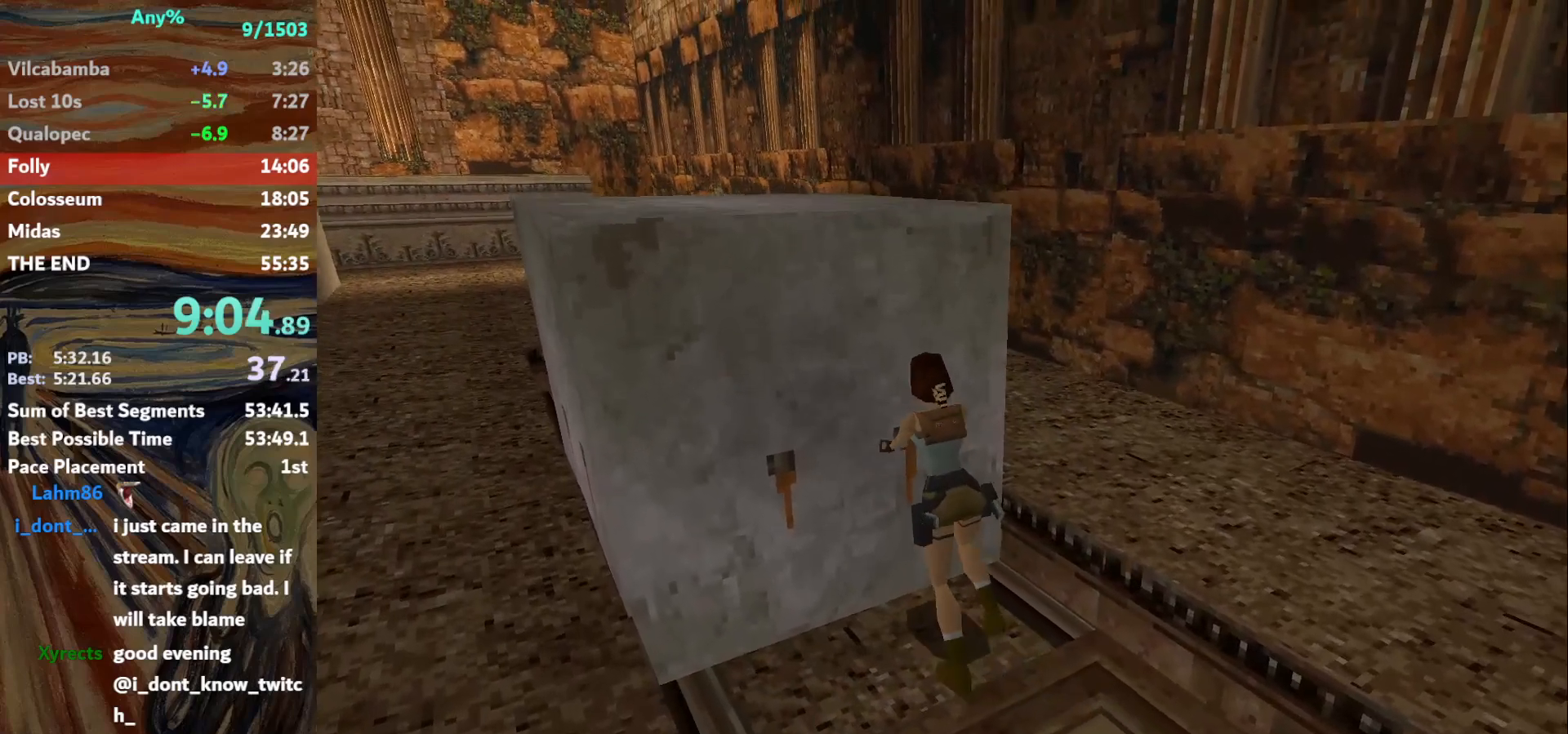
{"keys": ["down"], "events": []}
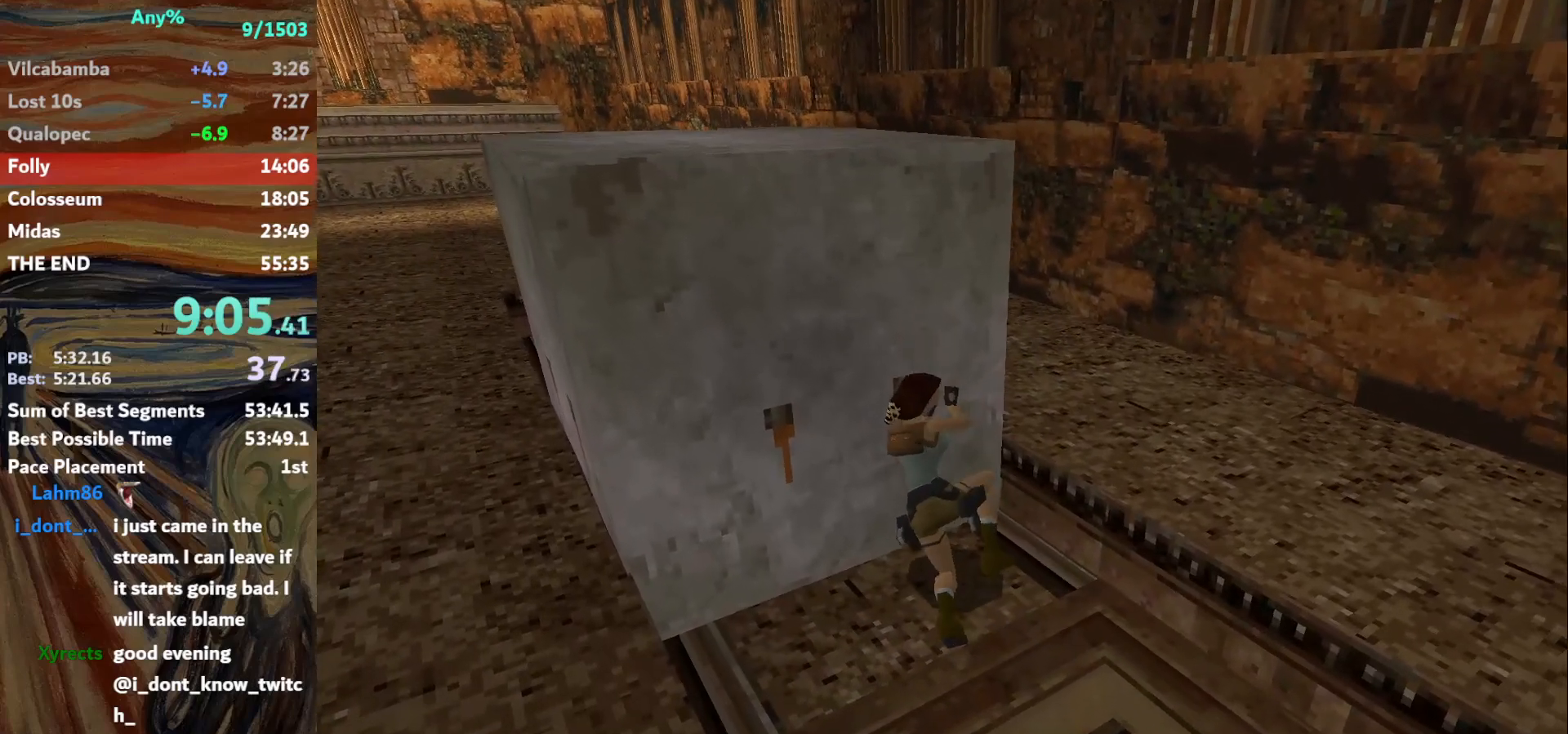
{"keys": ["down", "guns"], "events": [[333, "guns", "down"]]}
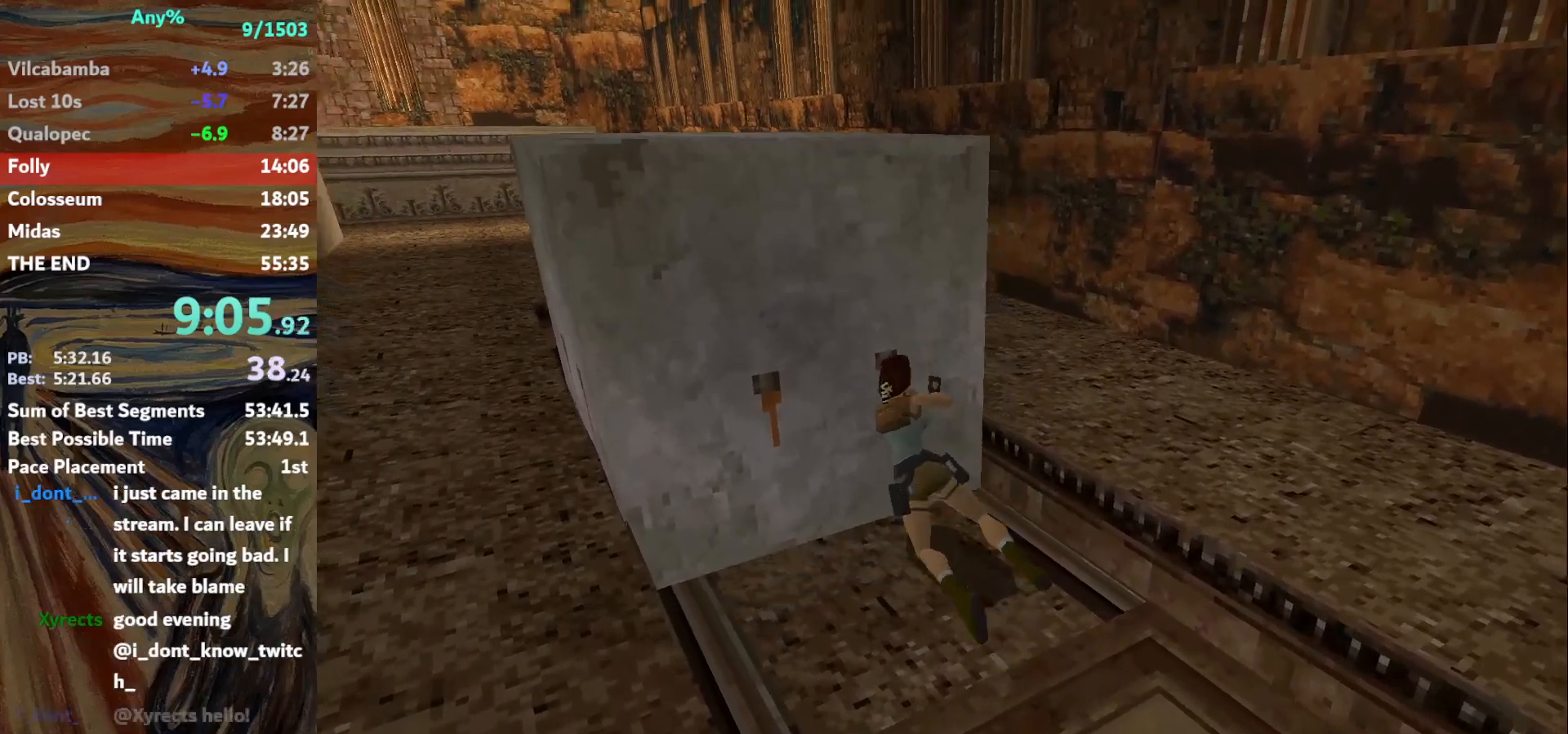
{"keys": ["down", "guns"], "events": []}
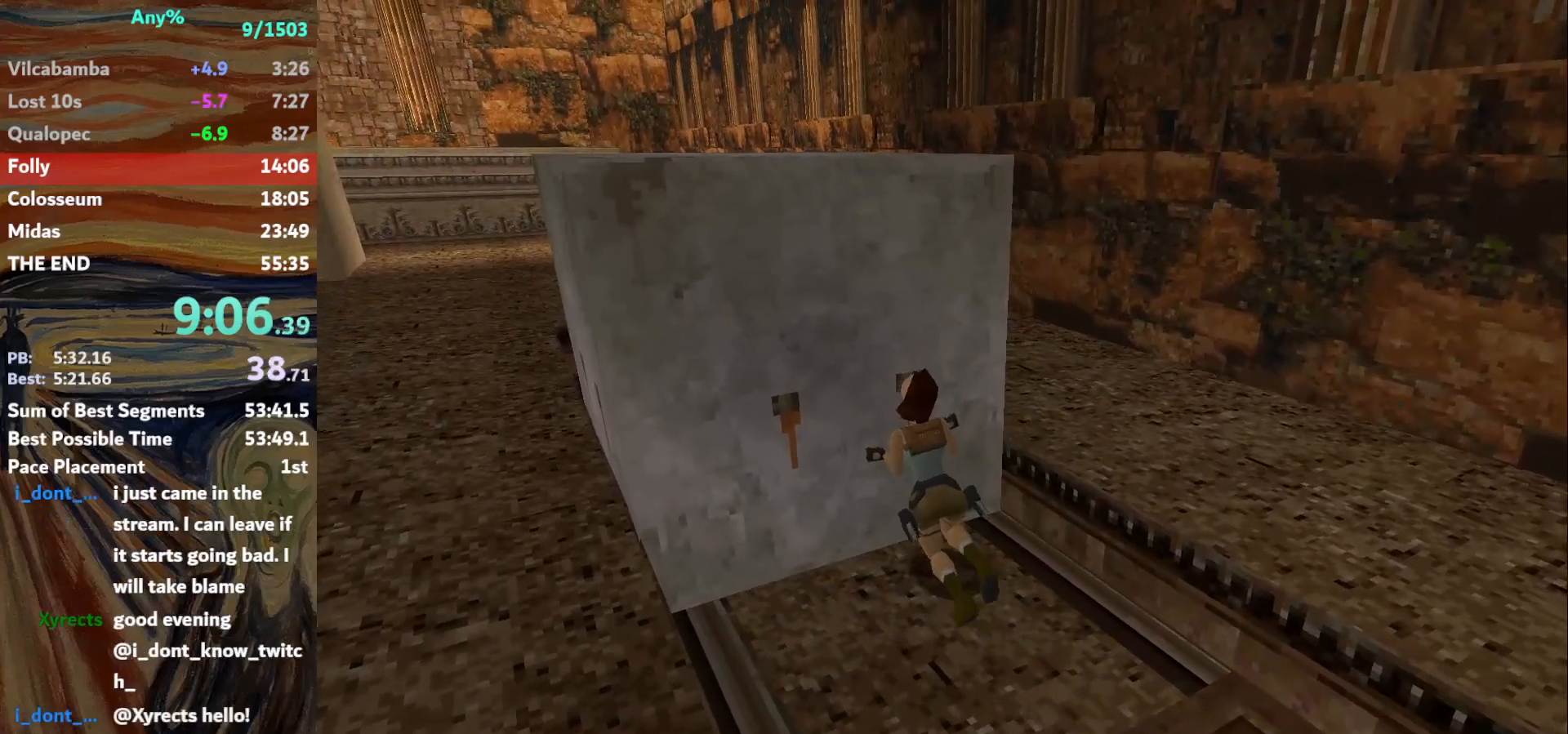
{"keys": ["down", "guns"], "events": []}
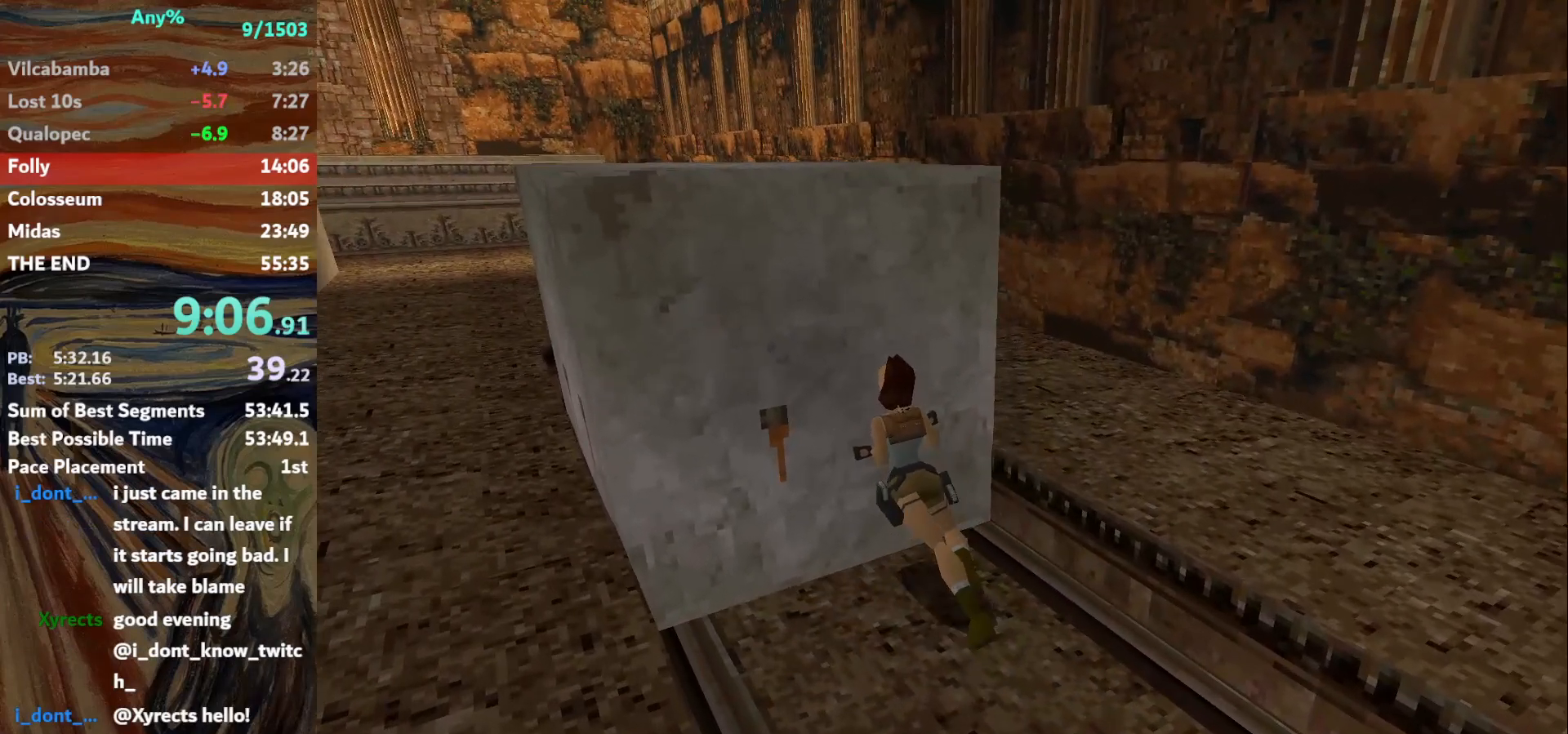
{"keys": ["down", "guns"], "events": []}
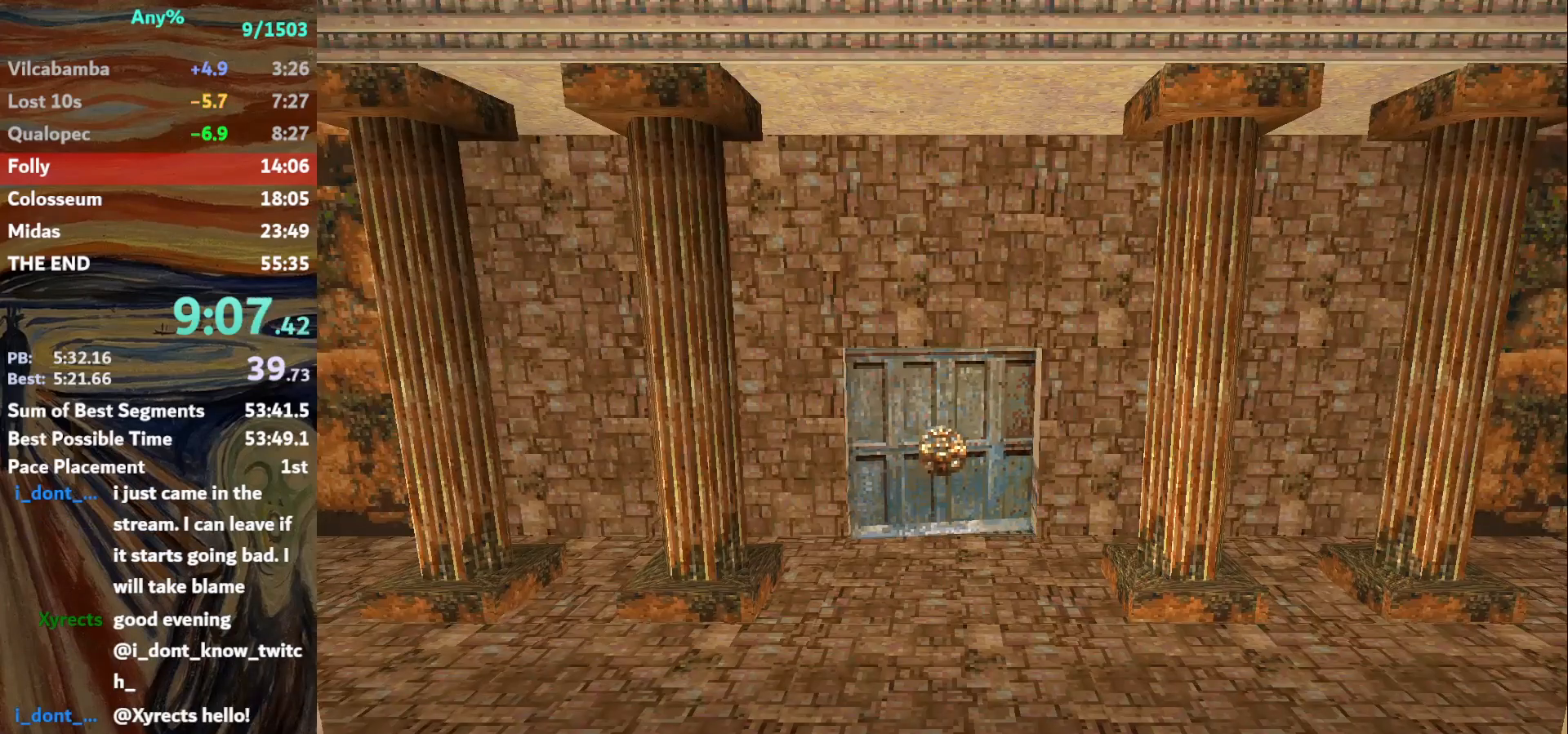
{"keys": ["down", "guns"], "events": []}
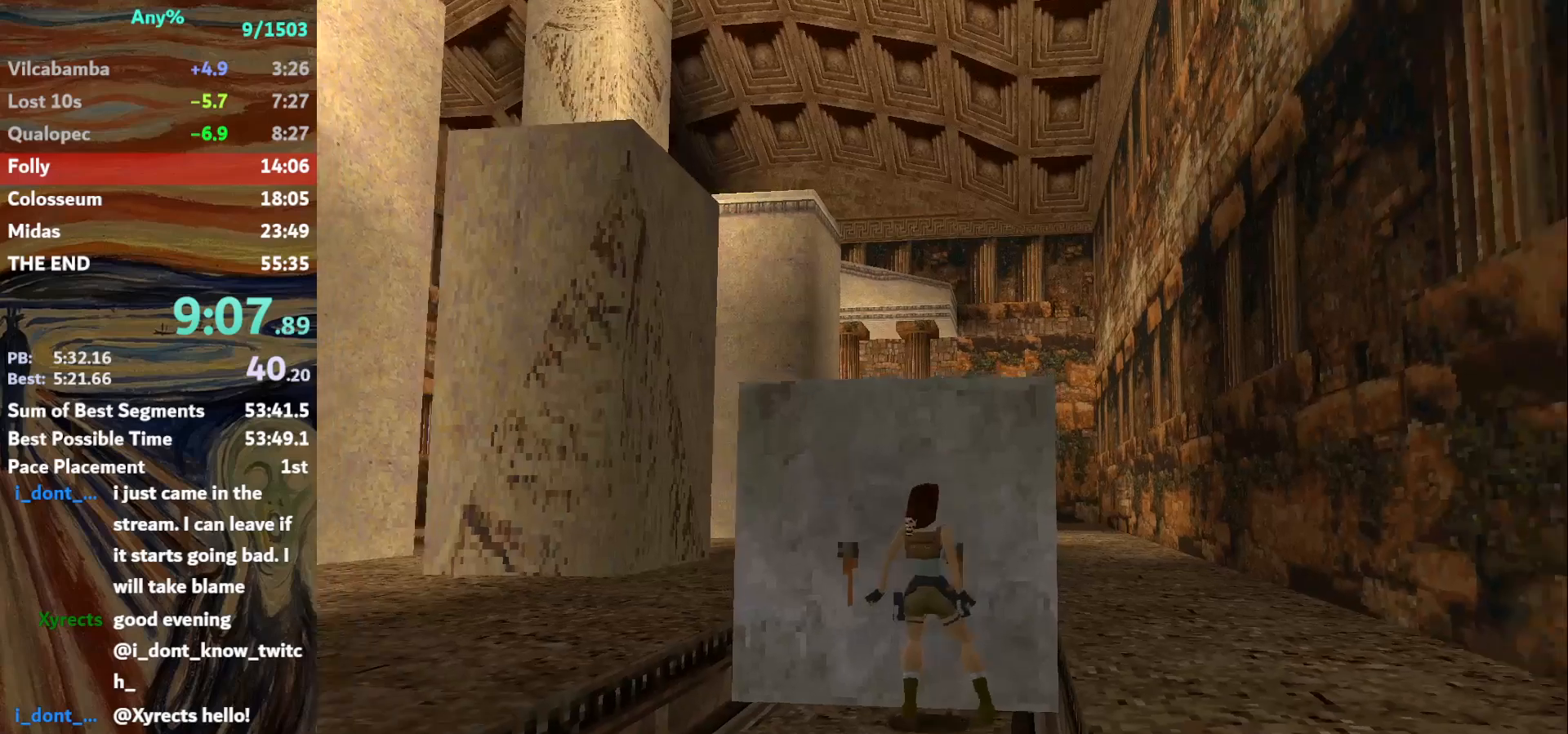
{"keys": [], "events": [[267, "guns", "up"], [300, "down", "up"]]}
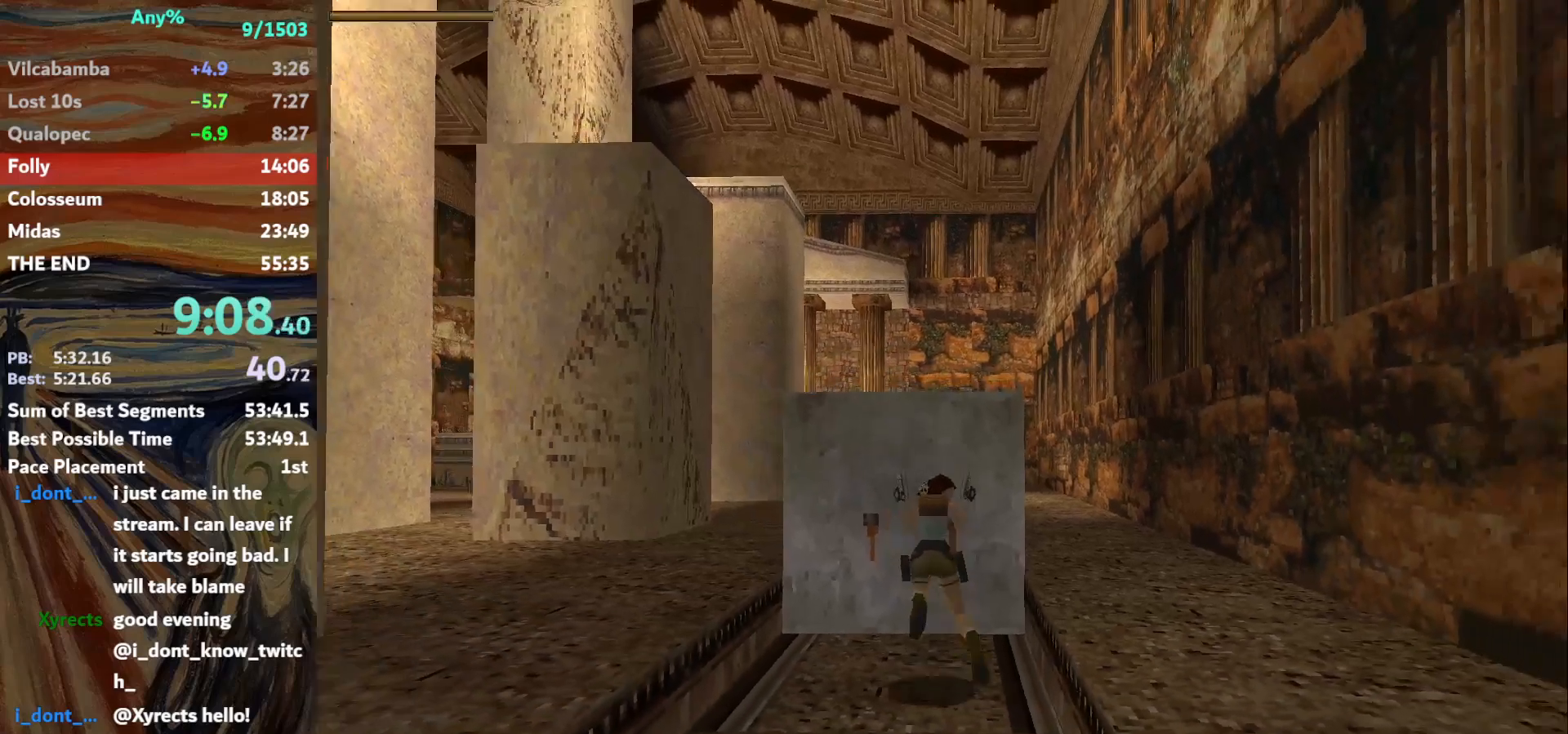
{"keys": ["guns", "jump", "left", "up"], "events": [[166, "jump", "down"], [233, "up", "down"], [333, "left", "down"], [400, "guns", "down"]]}
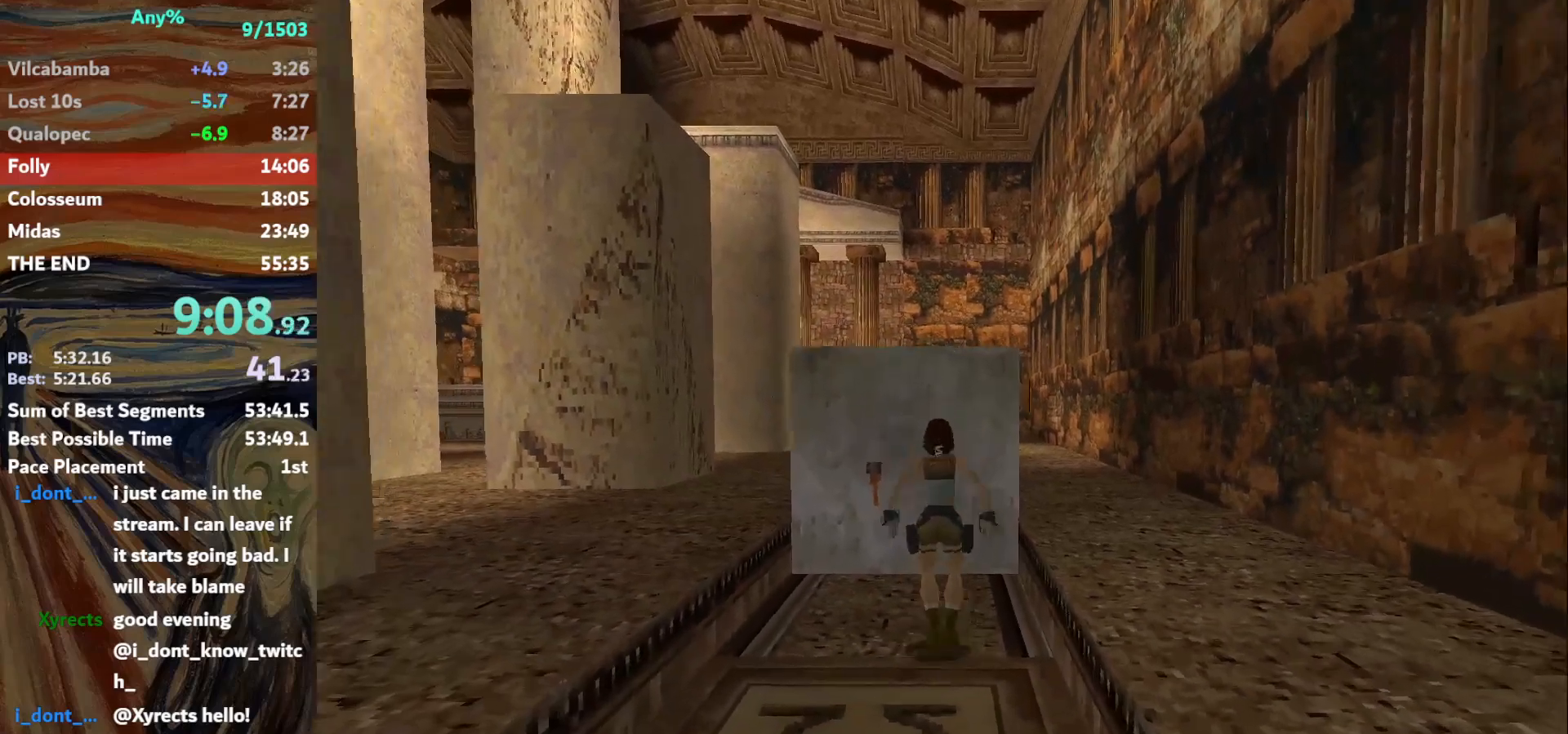
{"keys": ["left", "up"], "events": [[267, "guns", "up"], [267, "jump", "up"]]}
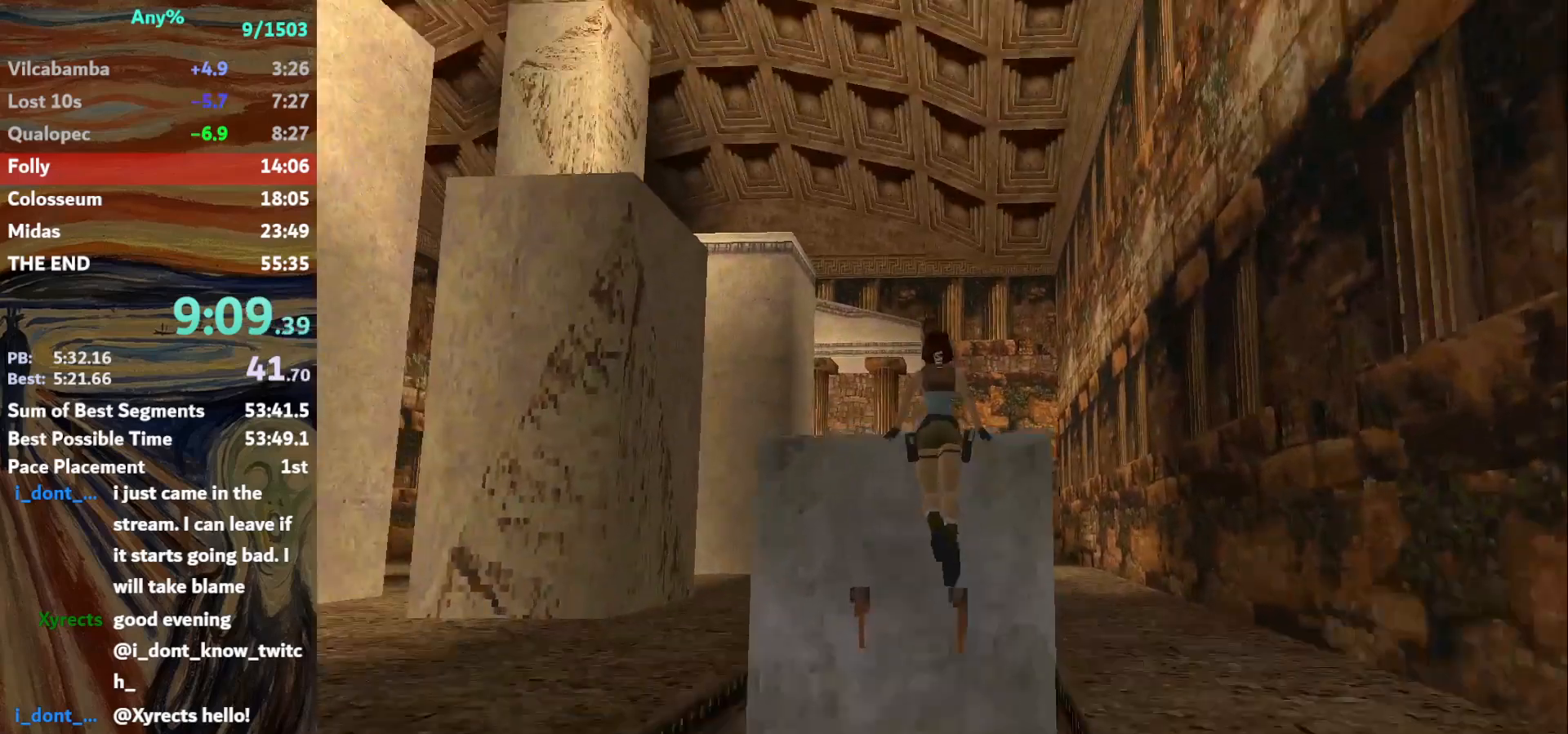
{"keys": ["up"], "events": [[234, "left", "up"]]}
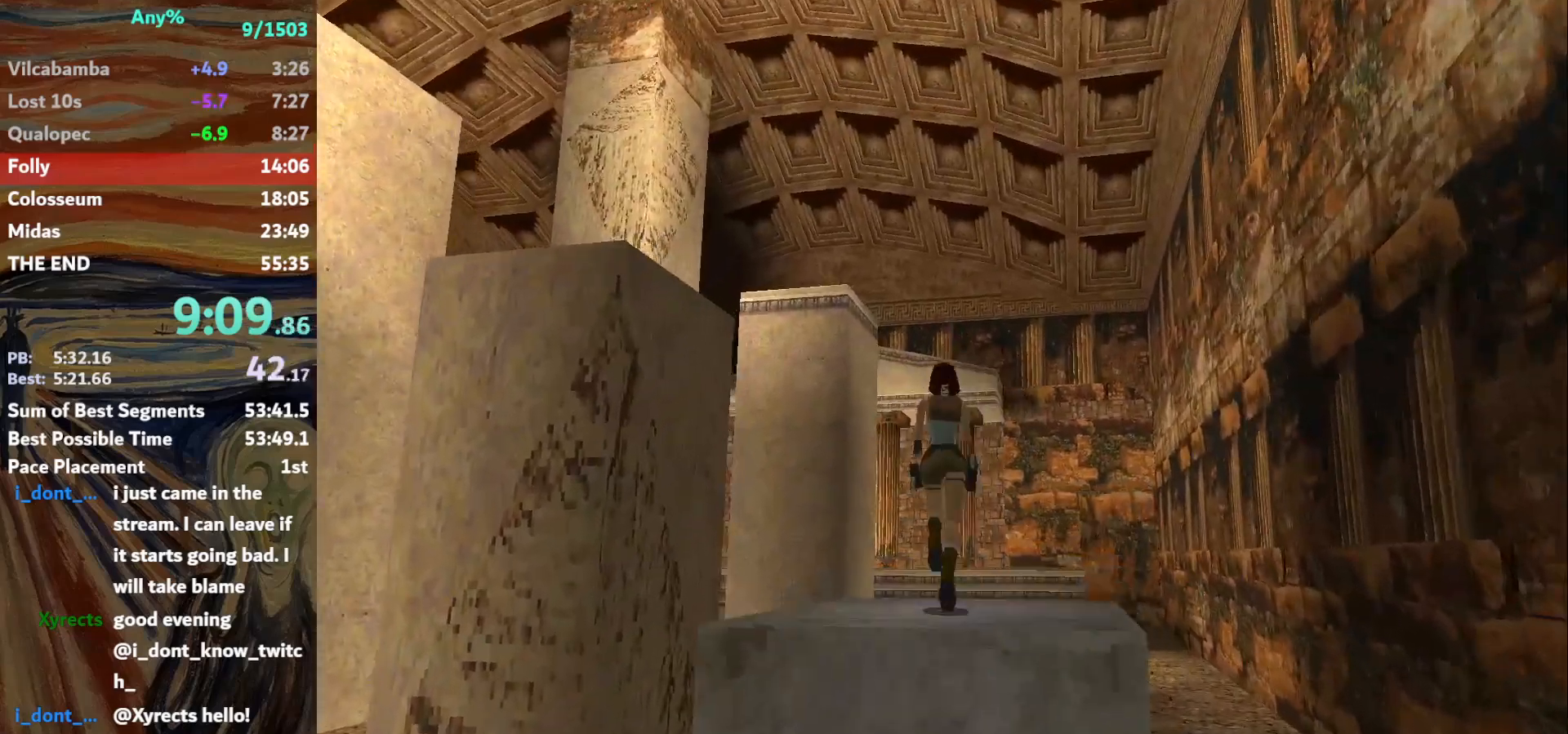
{"keys": ["up"], "events": [[33, "left", "down"], [67, "jump", "down"], [67, "left", "up"], [434, "jump", "up"]]}
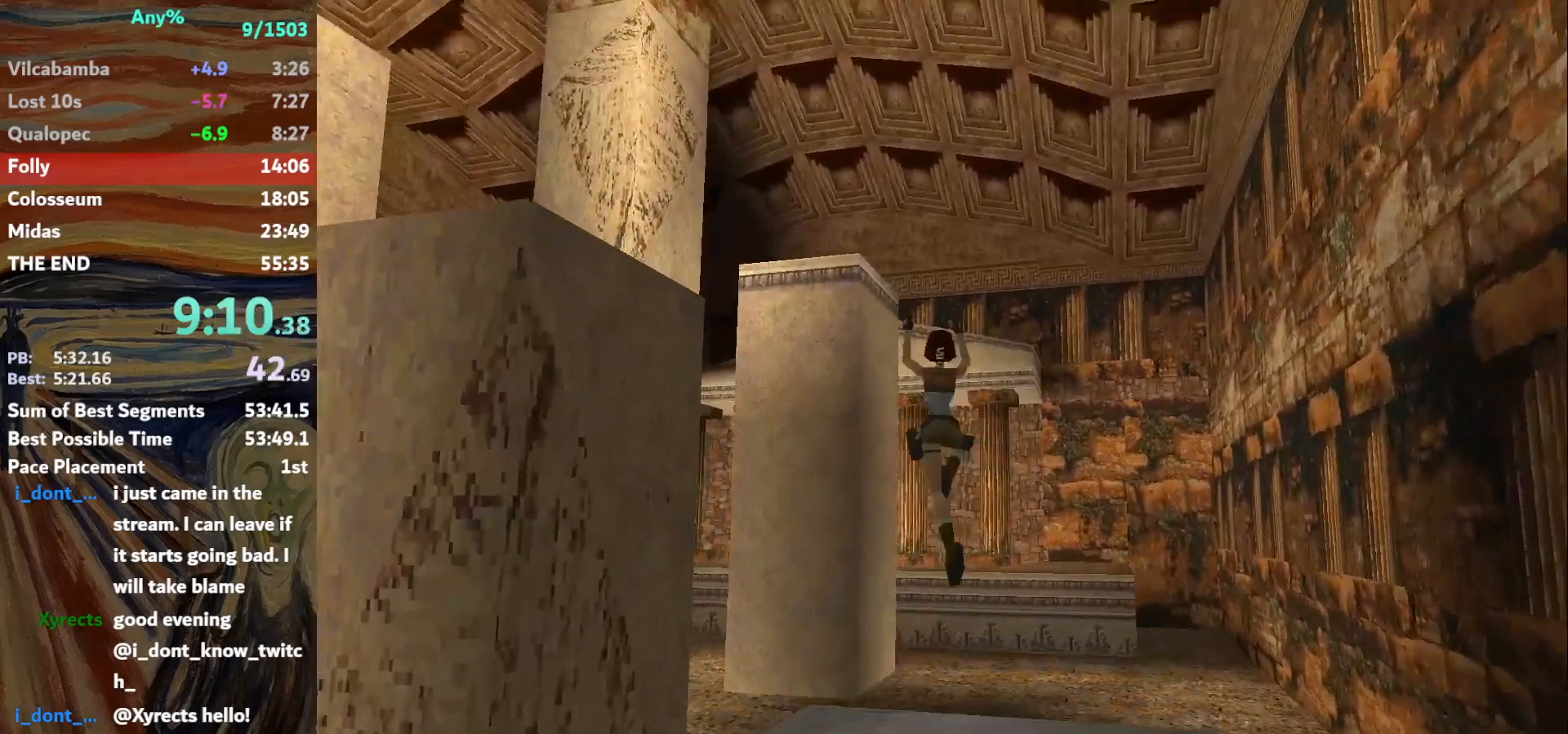
{"keys": ["up"], "events": [[34, "left", "down"], [167, "left", "up"]]}